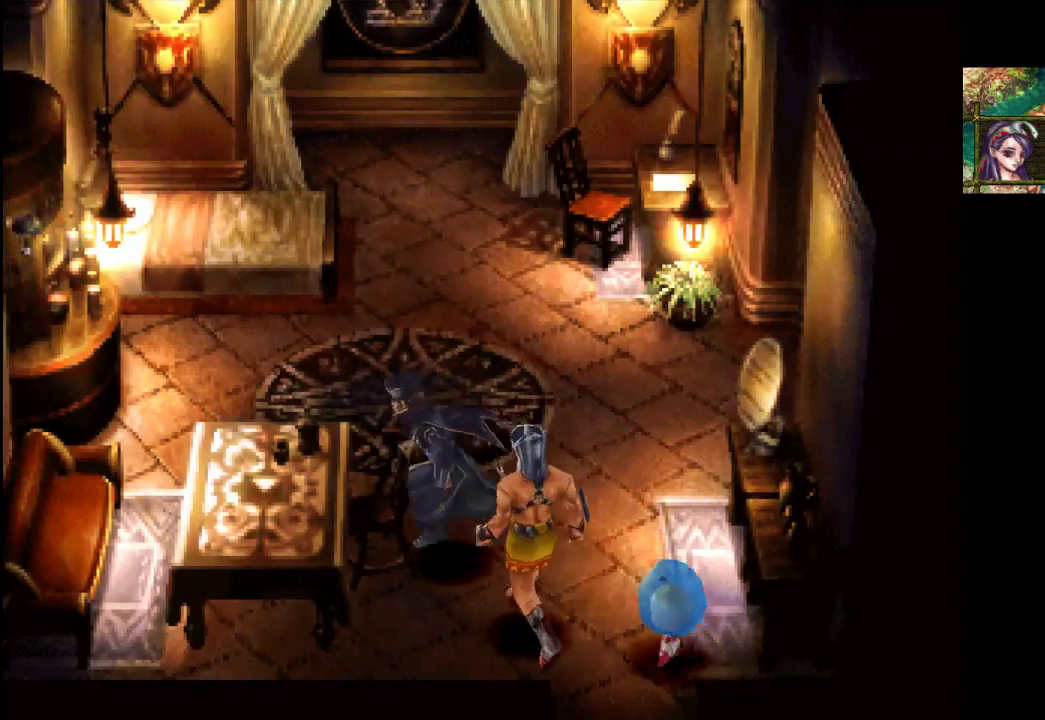
Gameplay with a controller (PlayStation layout); each line is a JSON object with the inputs held at the frame after it. "events" lists button and stick changes between this image and that frame as [ms after this image, input, new state], when the widget could be followed in between. Not read: L3 R3.
{"buttons": [], "left_stick": "up-left", "right_stick": "center", "events": []}
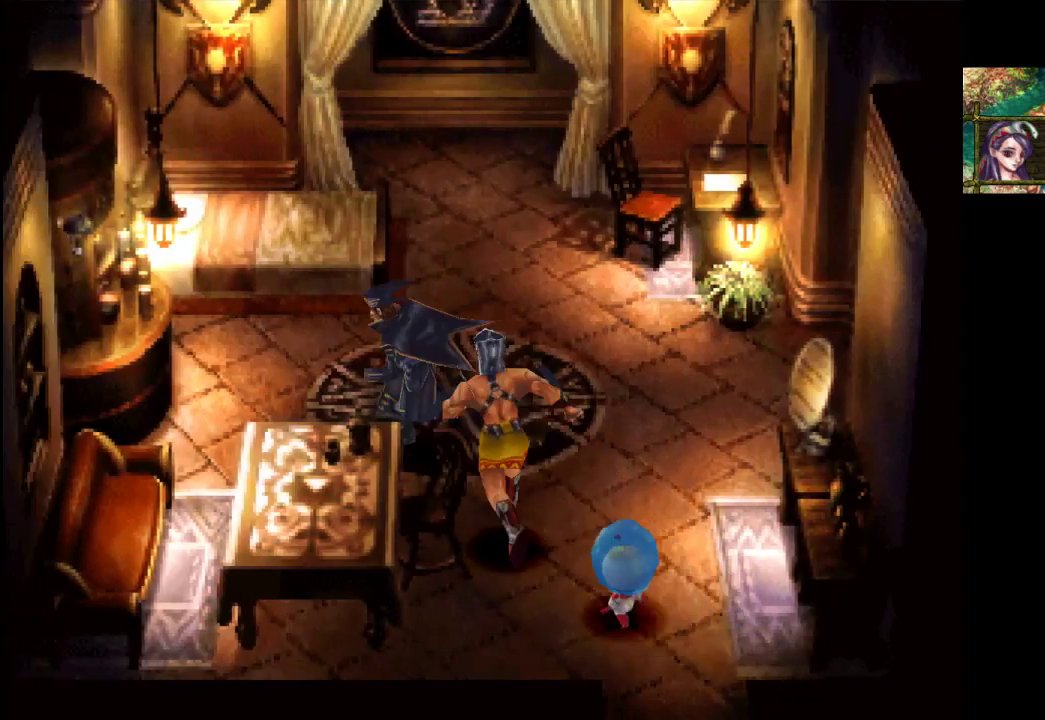
{"buttons": [], "left_stick": "up-left", "right_stick": "center", "events": [[333, "CROSS", "down"], [500, "CROSS", "up"]]}
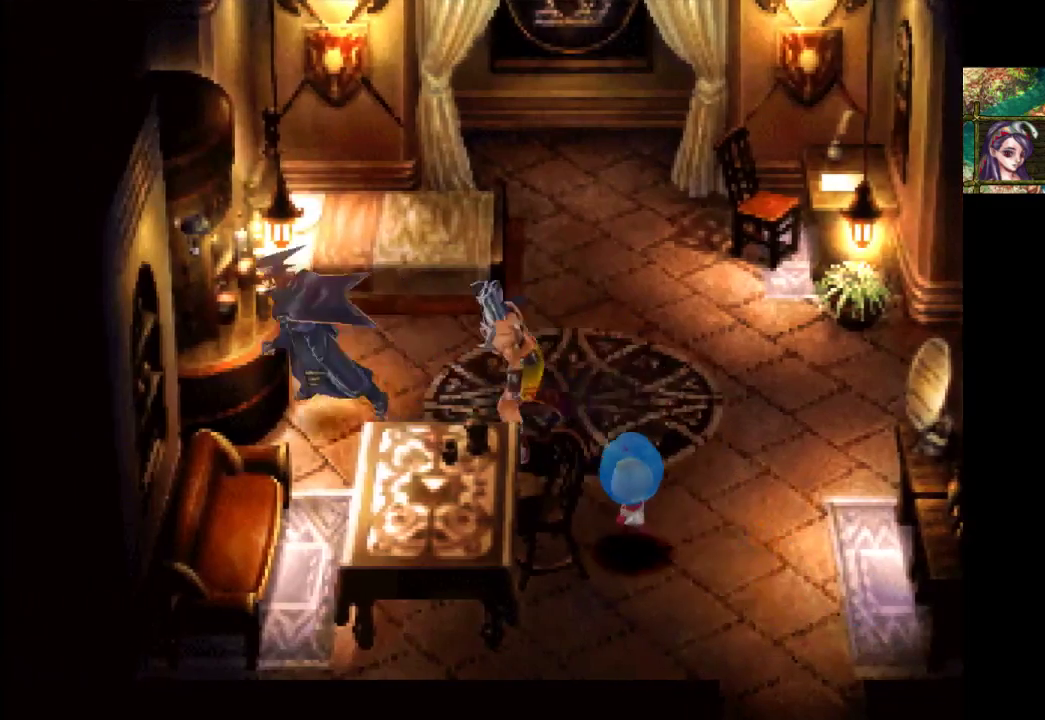
{"buttons": [], "left_stick": "right", "right_stick": "center", "events": [[67, "CROSS", "down"], [200, "left_stick", "up-right"], [233, "CROSS", "up"], [433, "left_stick", "right"]]}
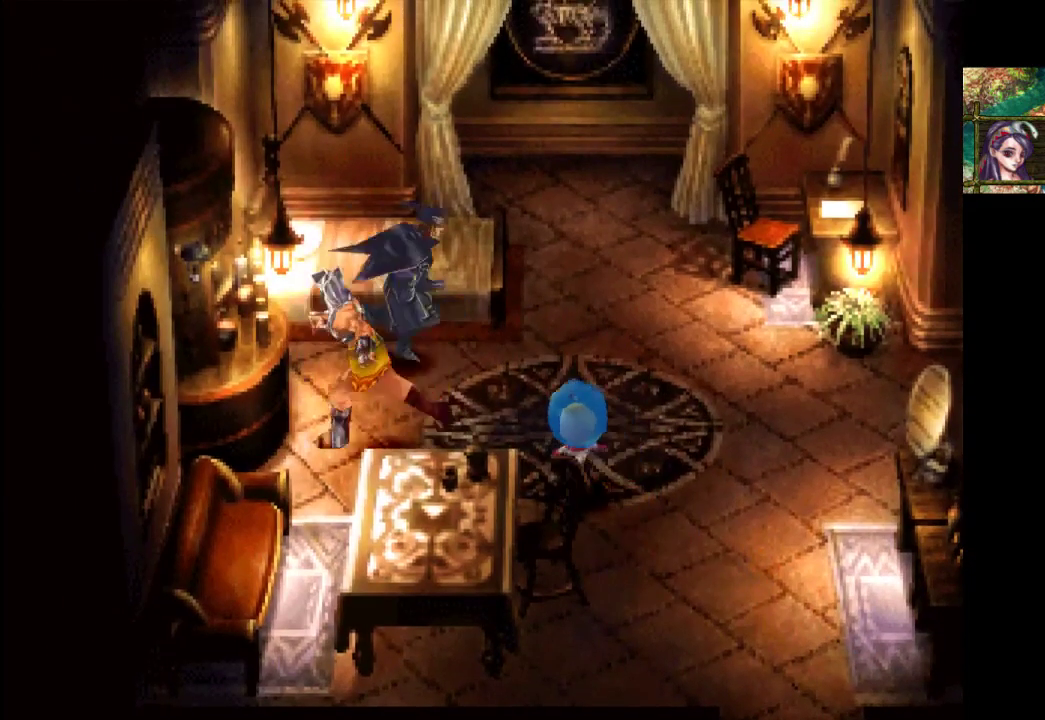
{"buttons": [], "left_stick": "down-right", "right_stick": "center", "events": [[367, "left_stick", "down-right"]]}
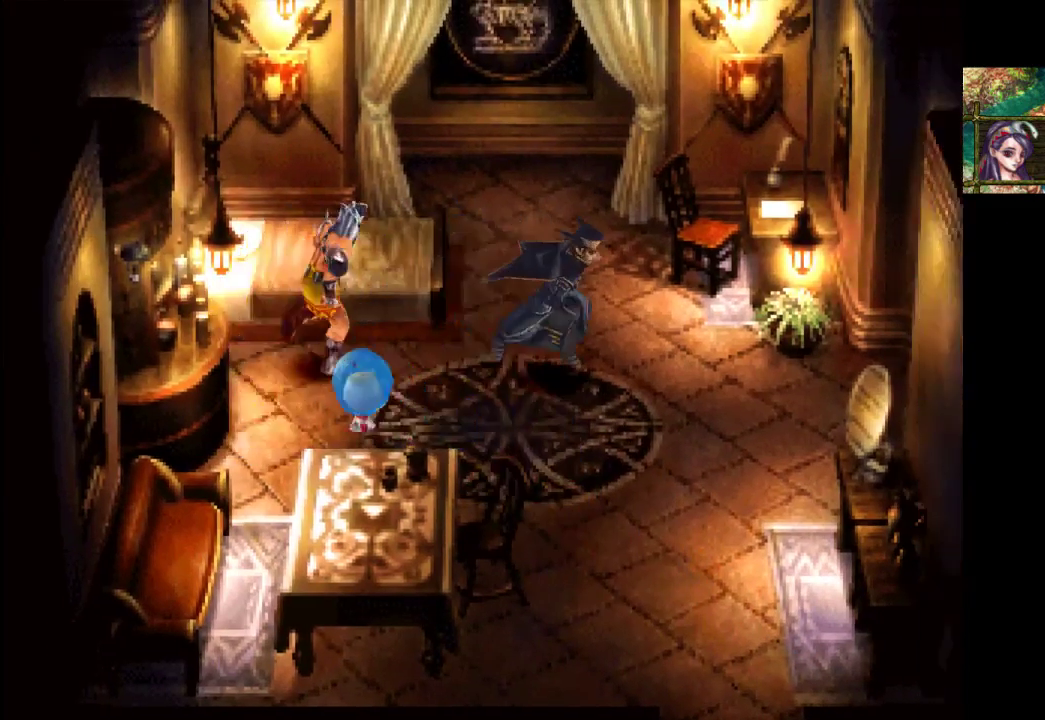
{"buttons": [], "left_stick": "down", "right_stick": "center", "events": [[300, "left_stick", "down"]]}
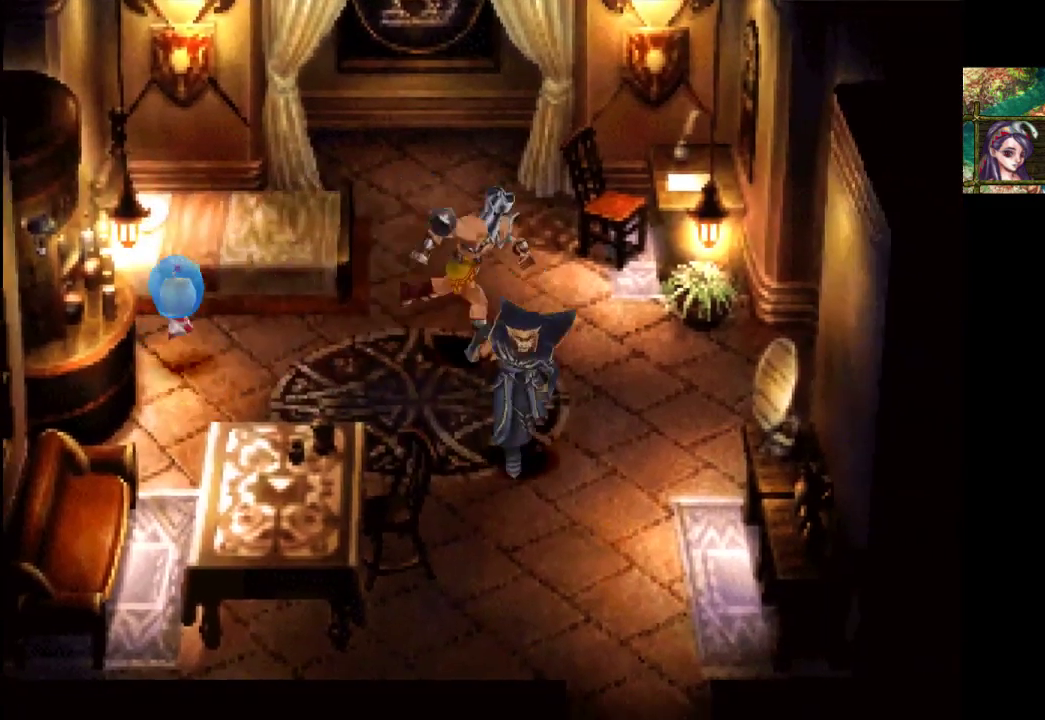
{"buttons": [], "left_stick": "down", "right_stick": "center", "events": []}
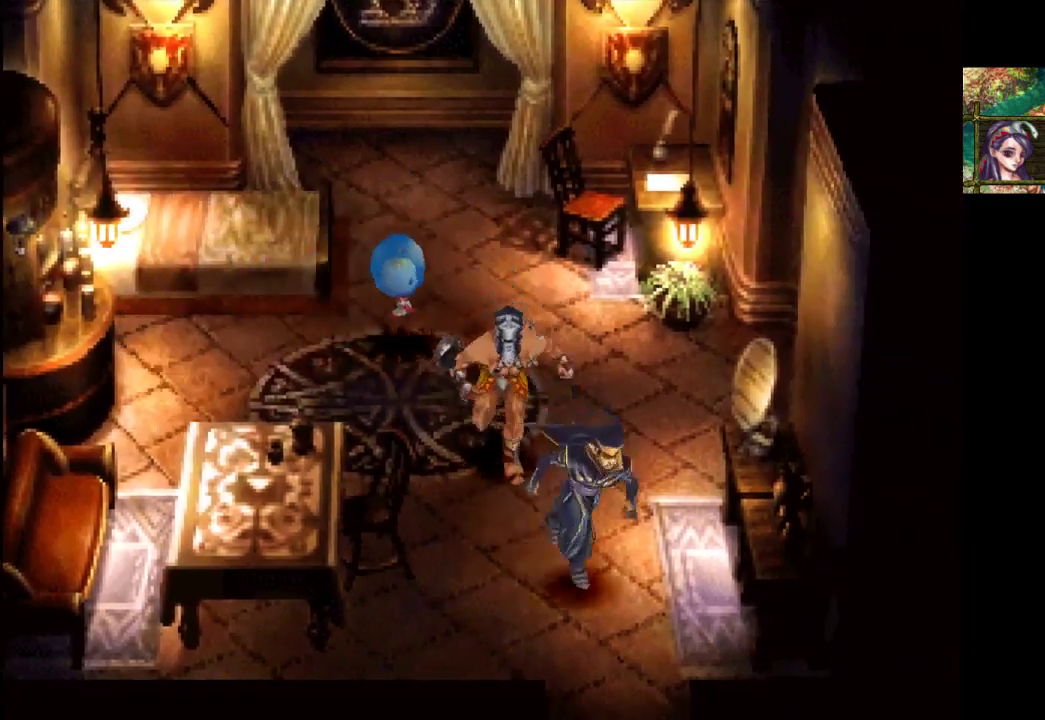
{"buttons": [], "left_stick": "down", "right_stick": "center", "events": []}
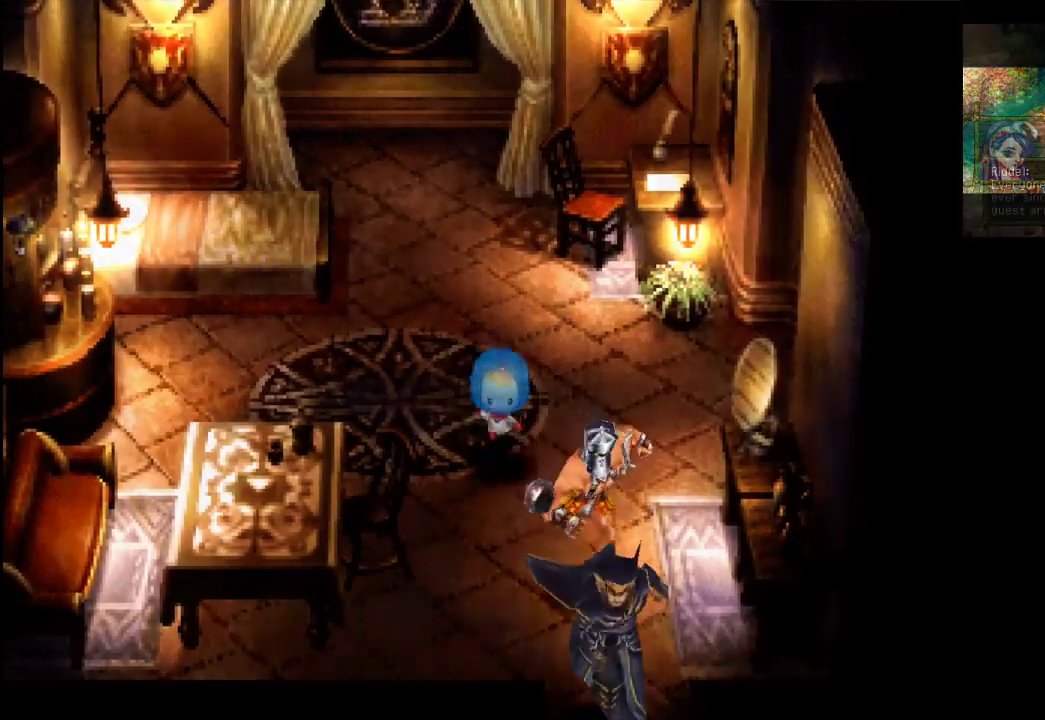
{"buttons": [], "left_stick": "center", "right_stick": "center", "events": [[267, "left_stick", "center"]]}
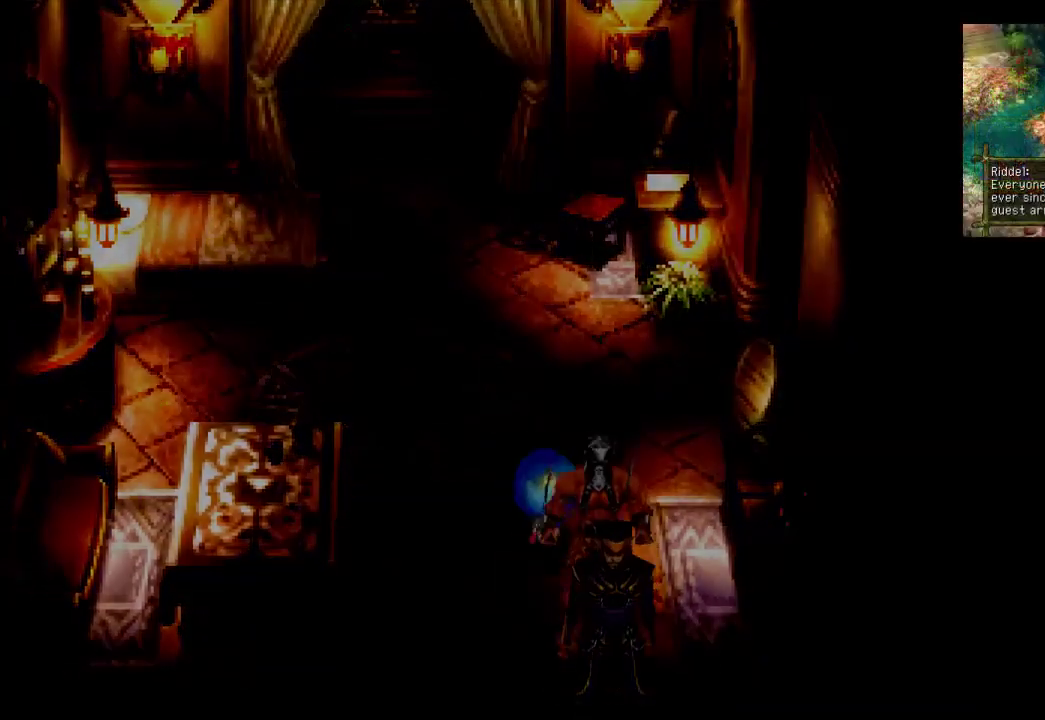
{"buttons": [], "left_stick": "center", "right_stick": "center", "events": []}
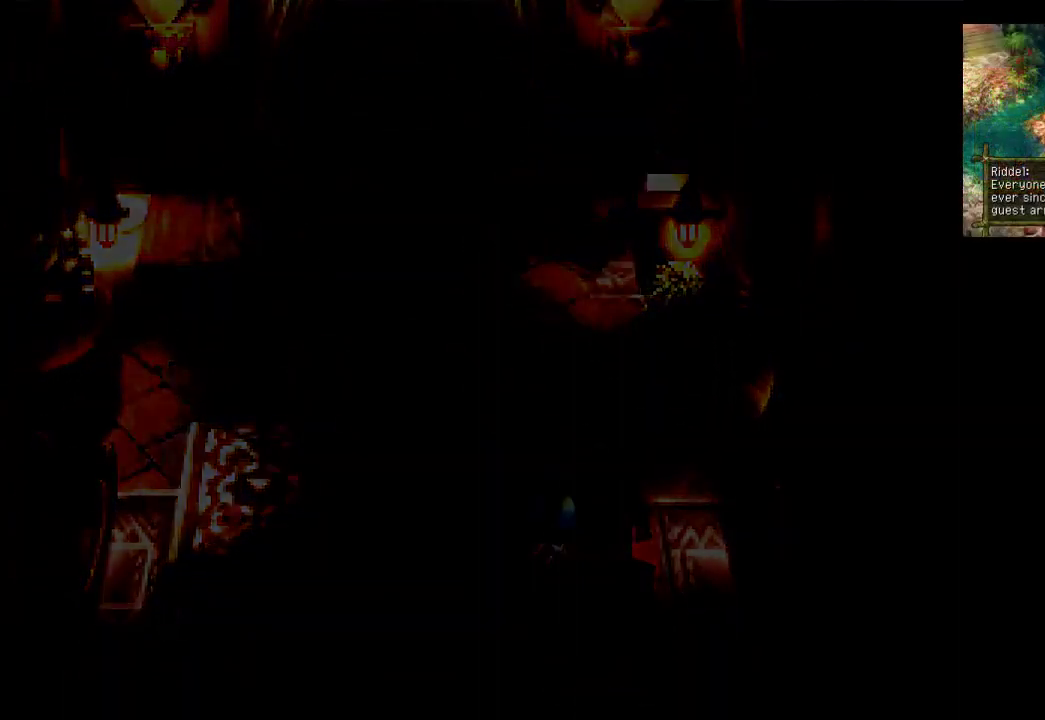
{"buttons": [], "left_stick": "center", "right_stick": "center", "events": []}
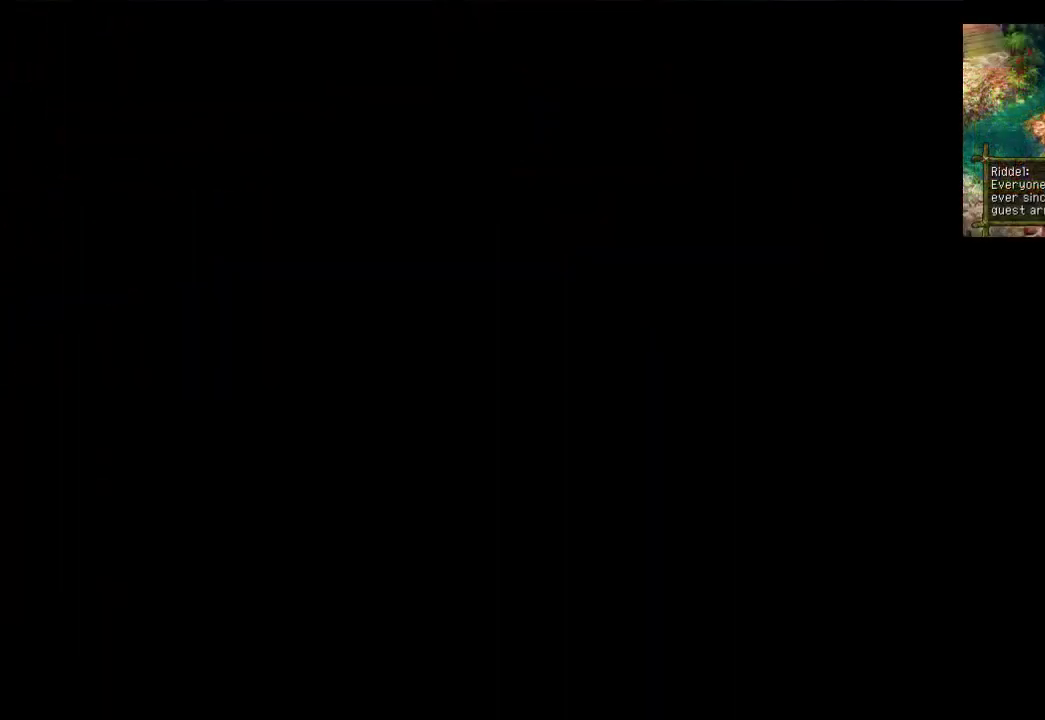
{"buttons": [], "left_stick": "center", "right_stick": "center", "events": []}
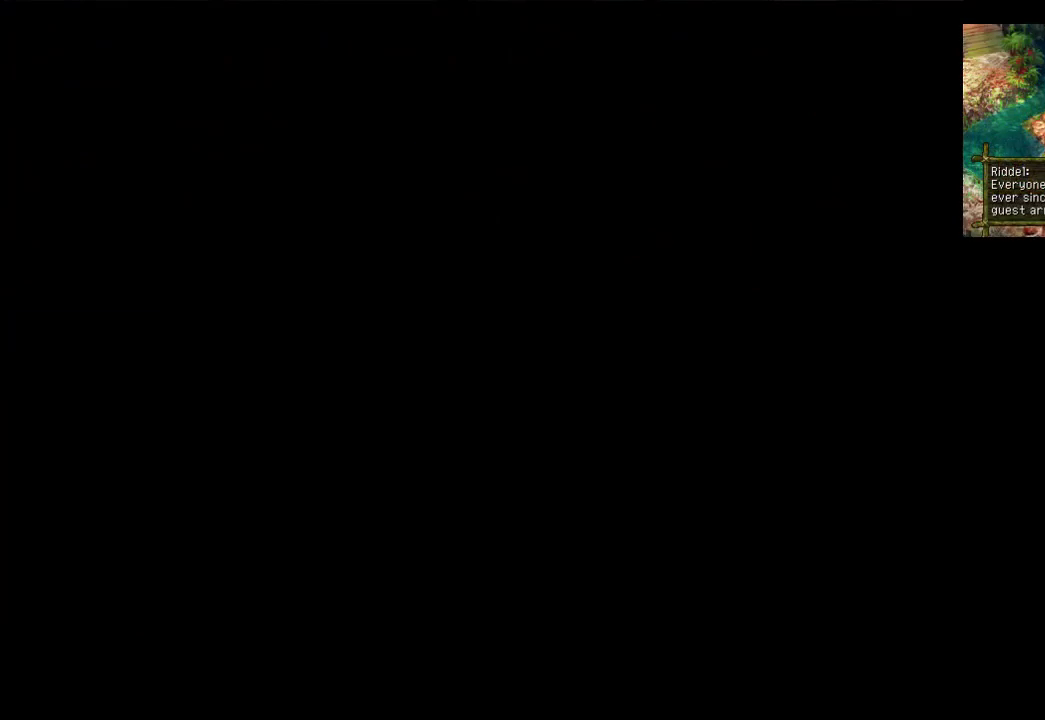
{"buttons": [], "left_stick": "down", "right_stick": "center", "events": [[133, "left_stick", "down"]]}
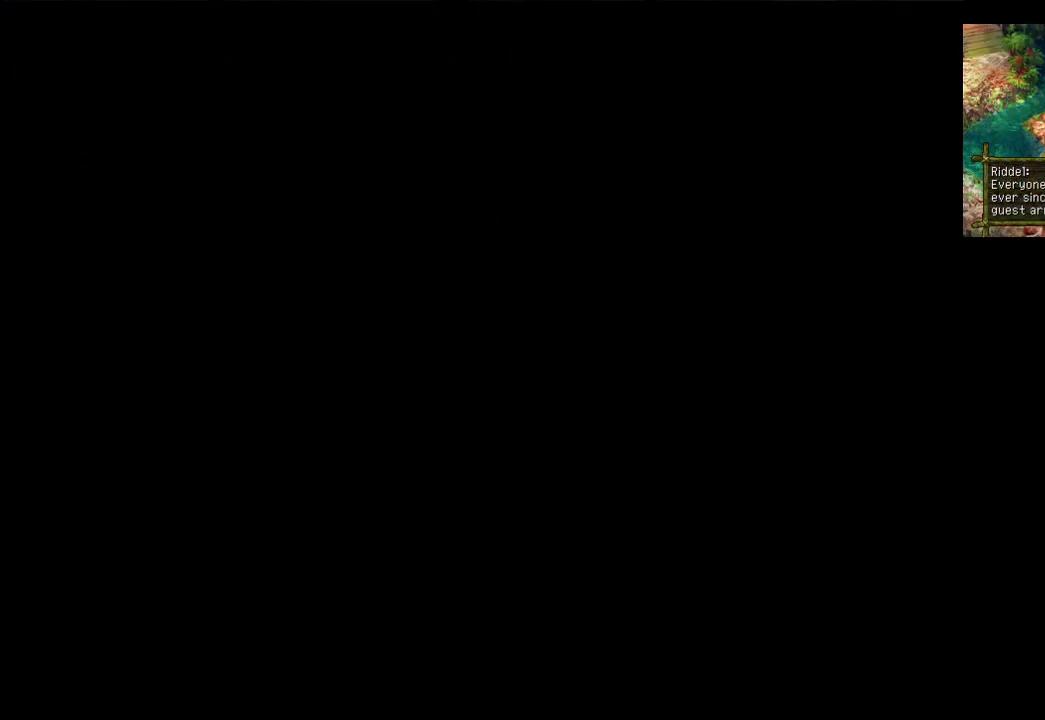
{"buttons": [], "left_stick": "down", "right_stick": "center", "events": []}
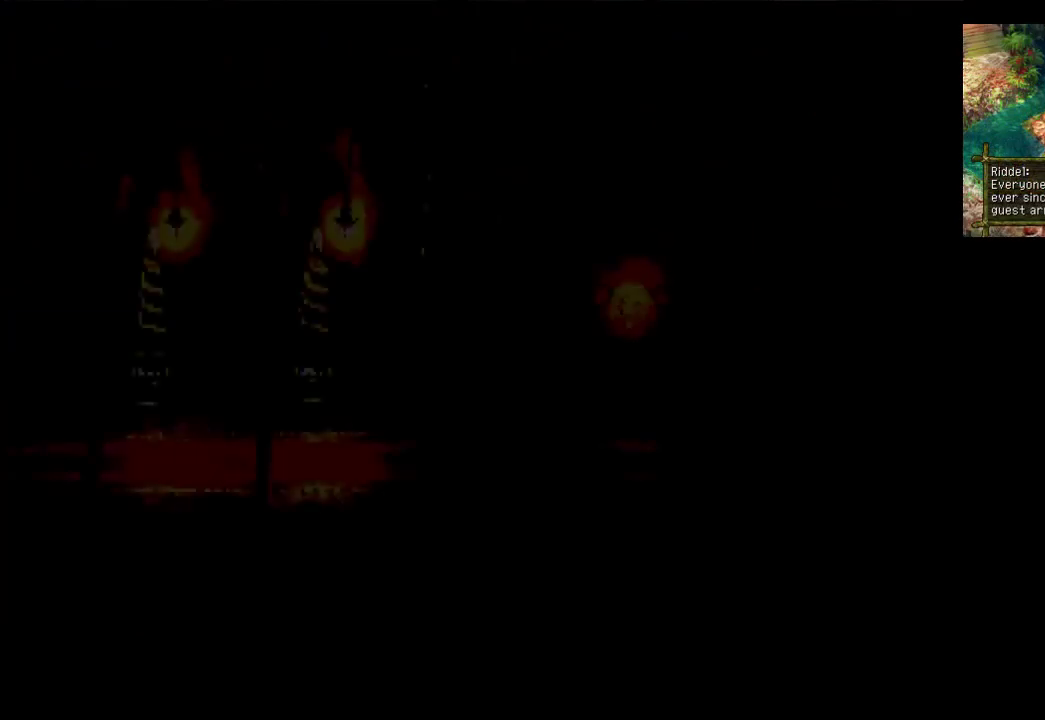
{"buttons": [], "left_stick": "down-right", "right_stick": "center", "events": [[200, "left_stick", "down-right"]]}
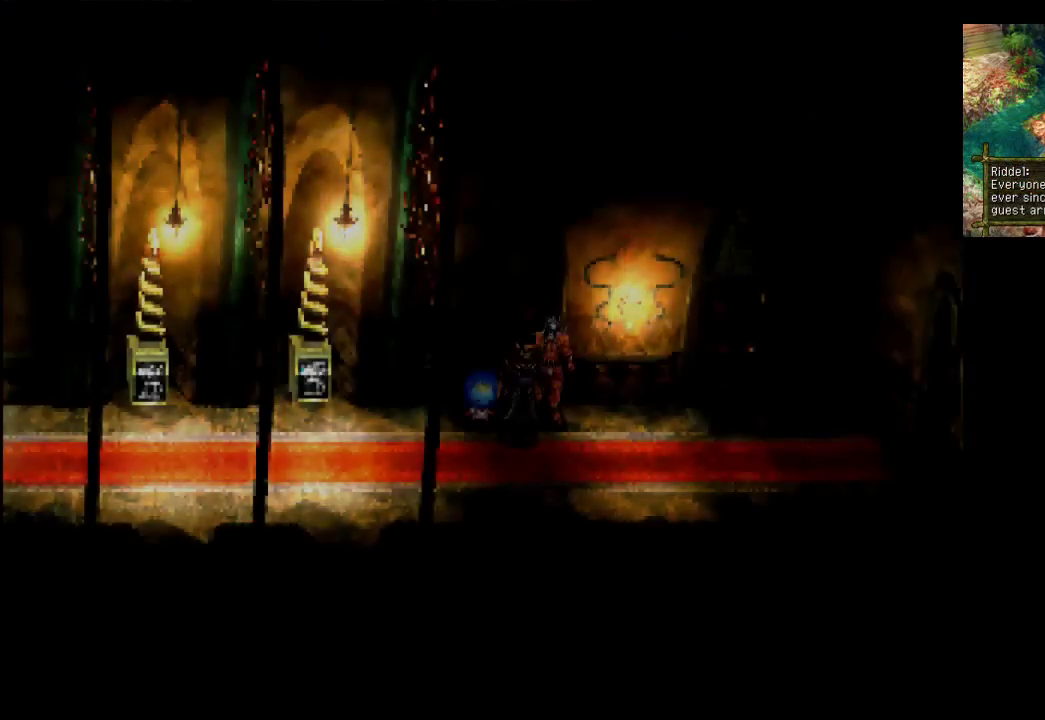
{"buttons": [], "left_stick": "right", "right_stick": "center", "events": [[400, "left_stick", "right"]]}
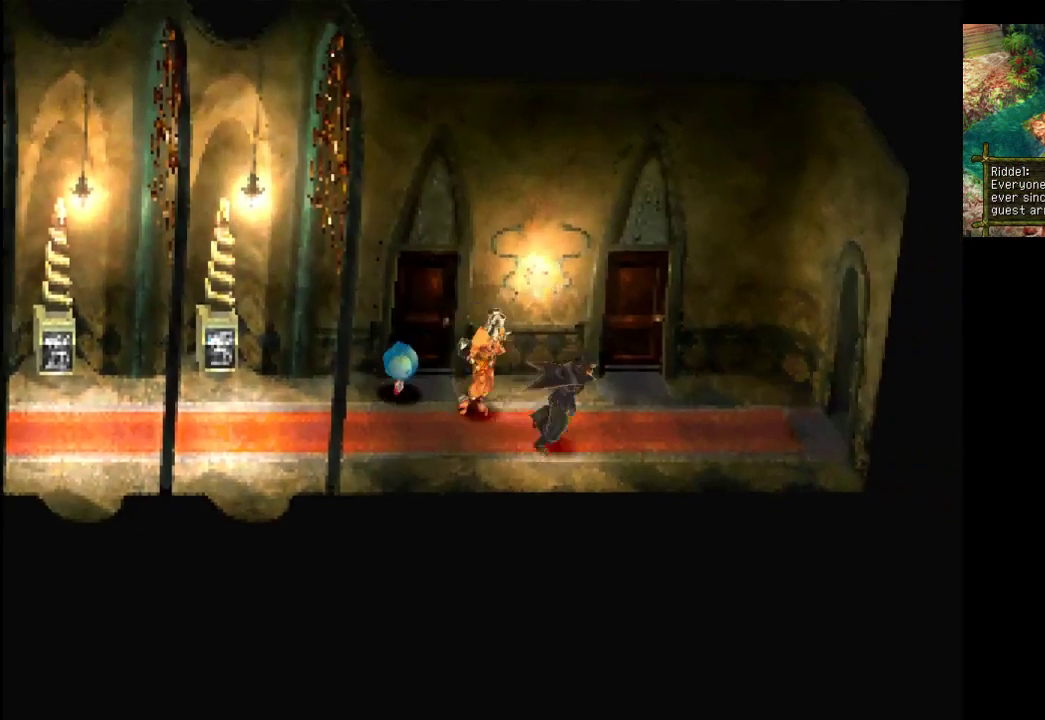
{"buttons": ["CROSS"], "left_stick": "up", "right_stick": "center", "events": [[67, "left_stick", "up-right"], [233, "left_stick", "up"], [333, "CROSS", "down"]]}
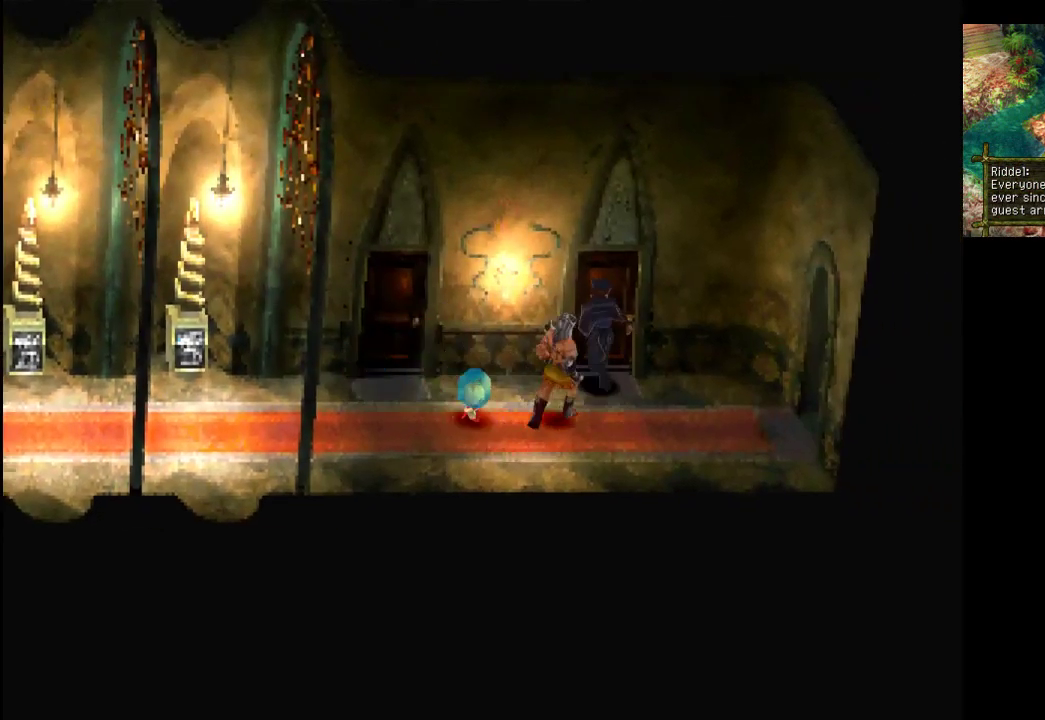
{"buttons": [], "left_stick": "up", "right_stick": "center", "events": [[33, "CROSS", "up"], [200, "CROSS", "down"], [367, "CROSS", "up"]]}
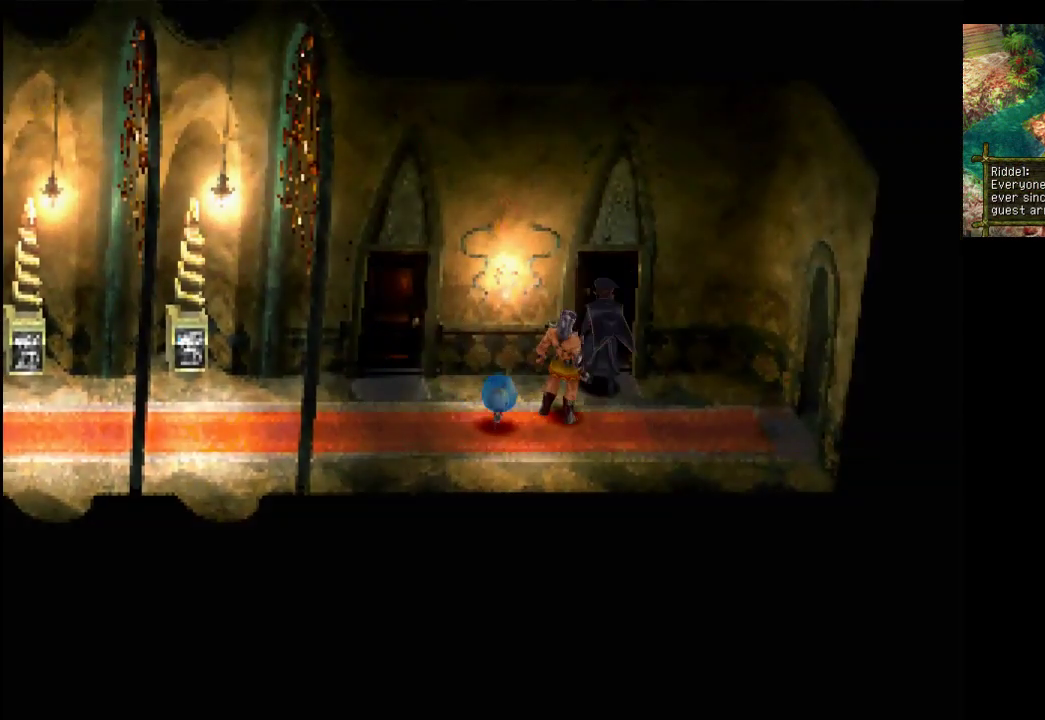
{"buttons": [], "left_stick": "center", "right_stick": "center", "events": [[433, "left_stick", "center"]]}
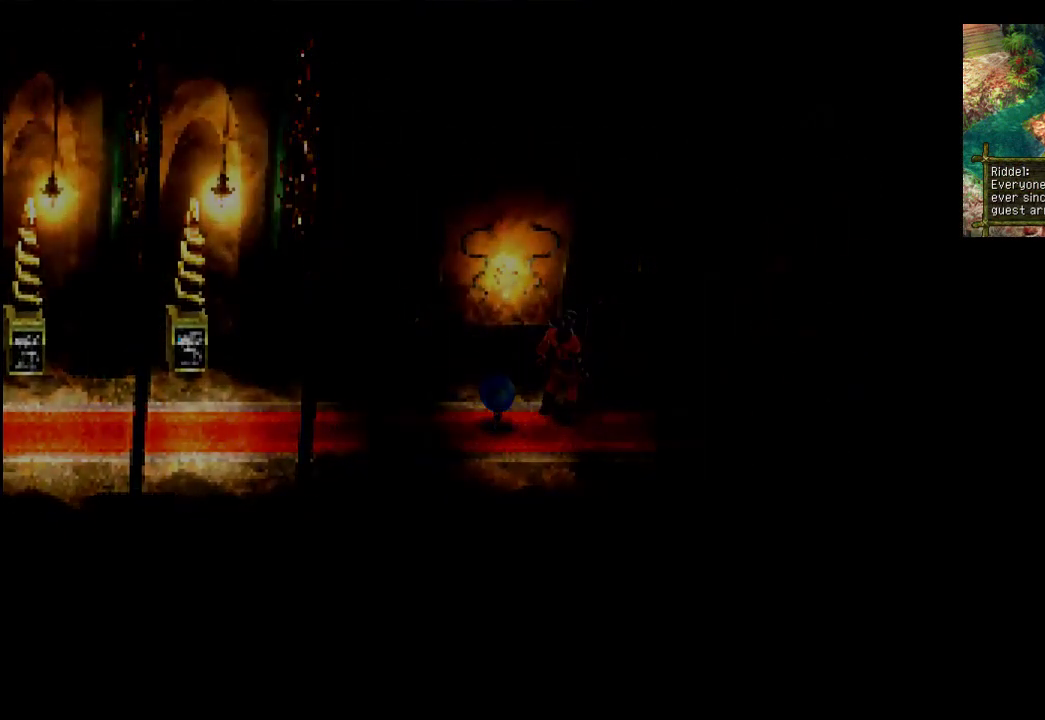
{"buttons": [], "left_stick": "center", "right_stick": "center", "events": []}
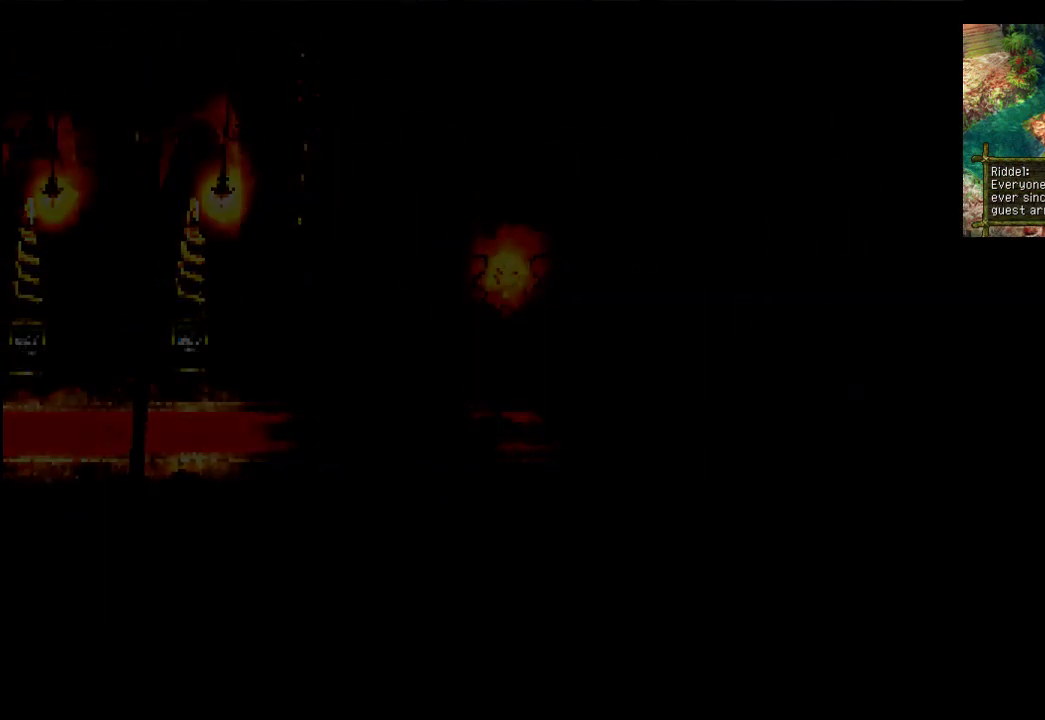
{"buttons": [], "left_stick": "center", "right_stick": "center", "events": []}